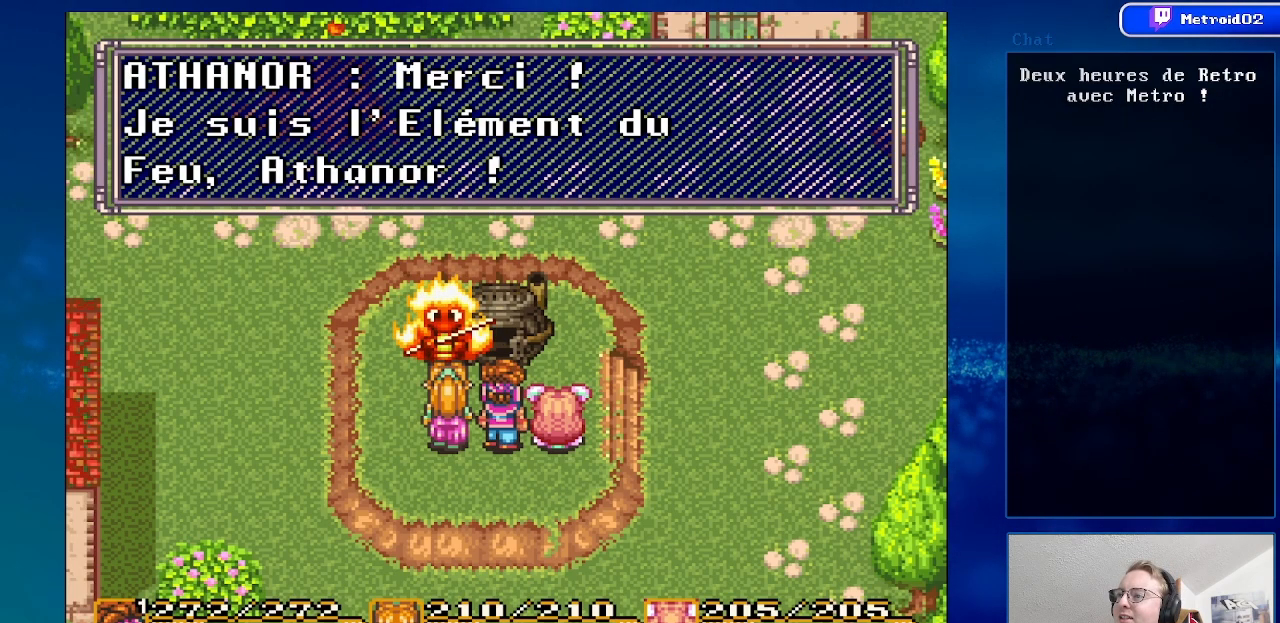
Gameplay with a controller (Nintendo layout); each line is a JSON object with the inputs held at the frame after it. "events" lists button and stick changes between this image and that frame as [ms after this image, input, new state], when the widget could be followed in between. Not read: L1 L3 R1 R3.
{"buttons": [], "events": [[183, "A", "down"], [233, "A", "up"]]}
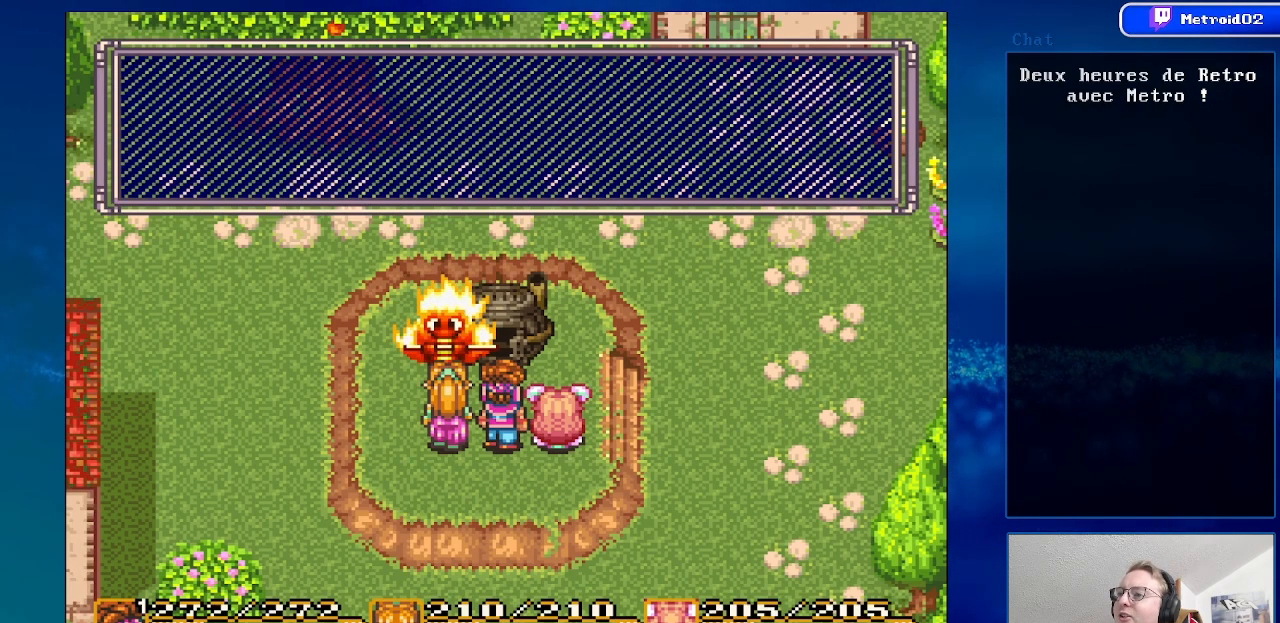
{"buttons": [], "events": []}
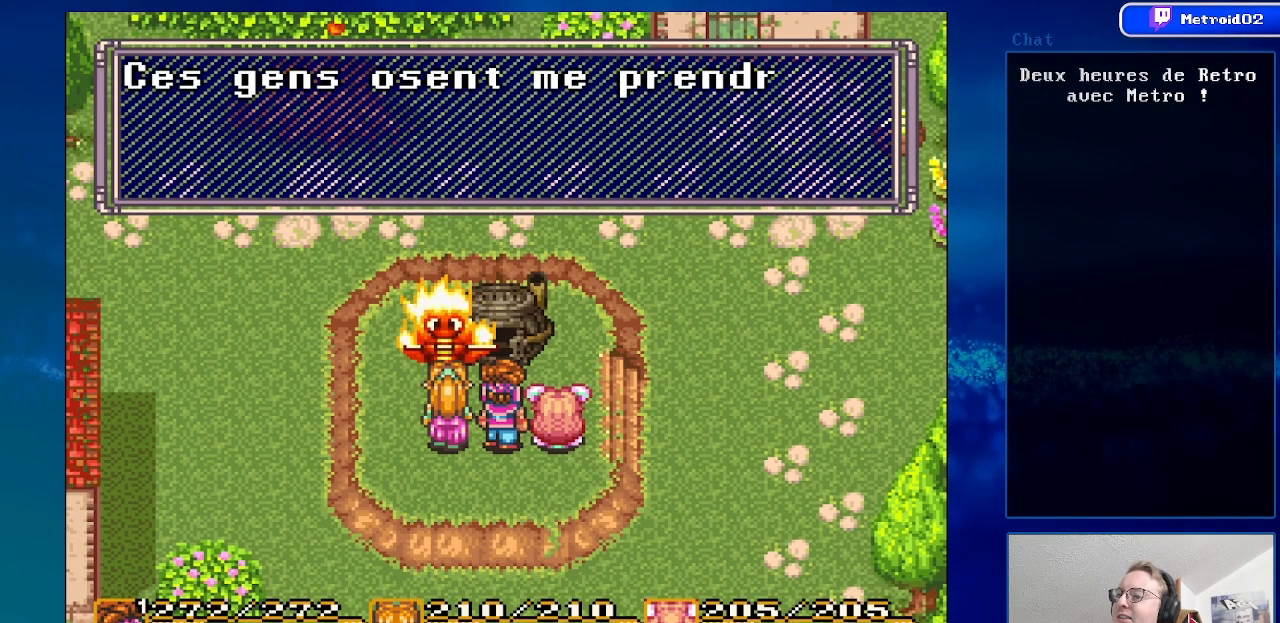
{"buttons": [], "events": []}
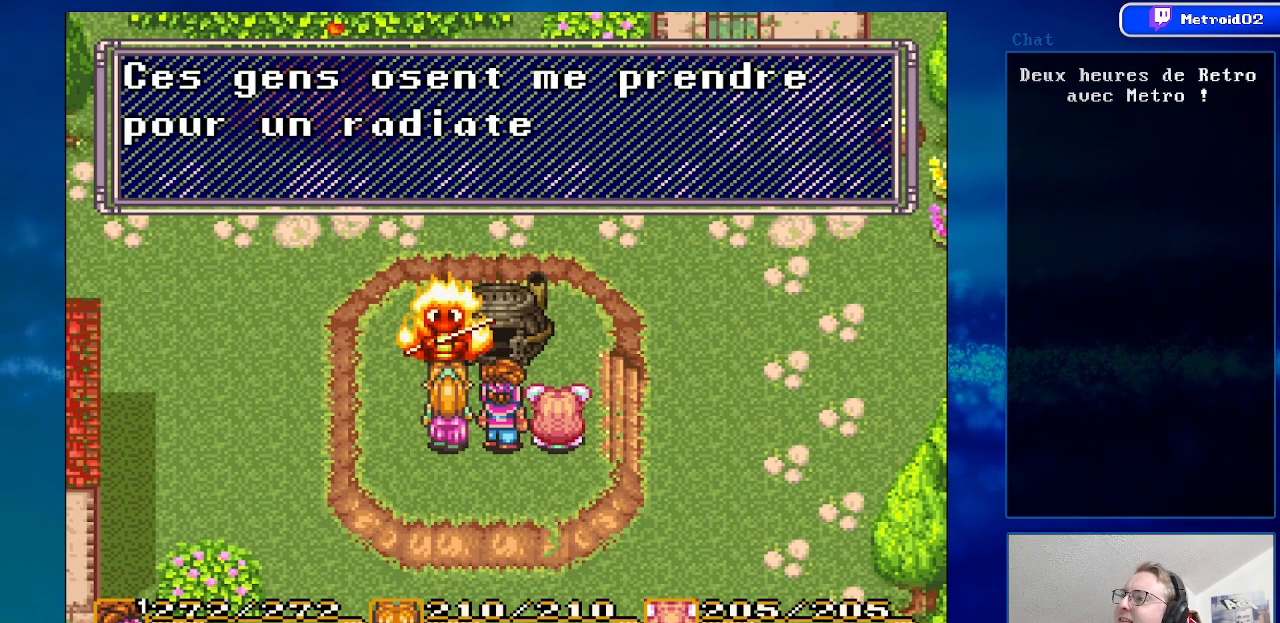
{"buttons": [], "events": []}
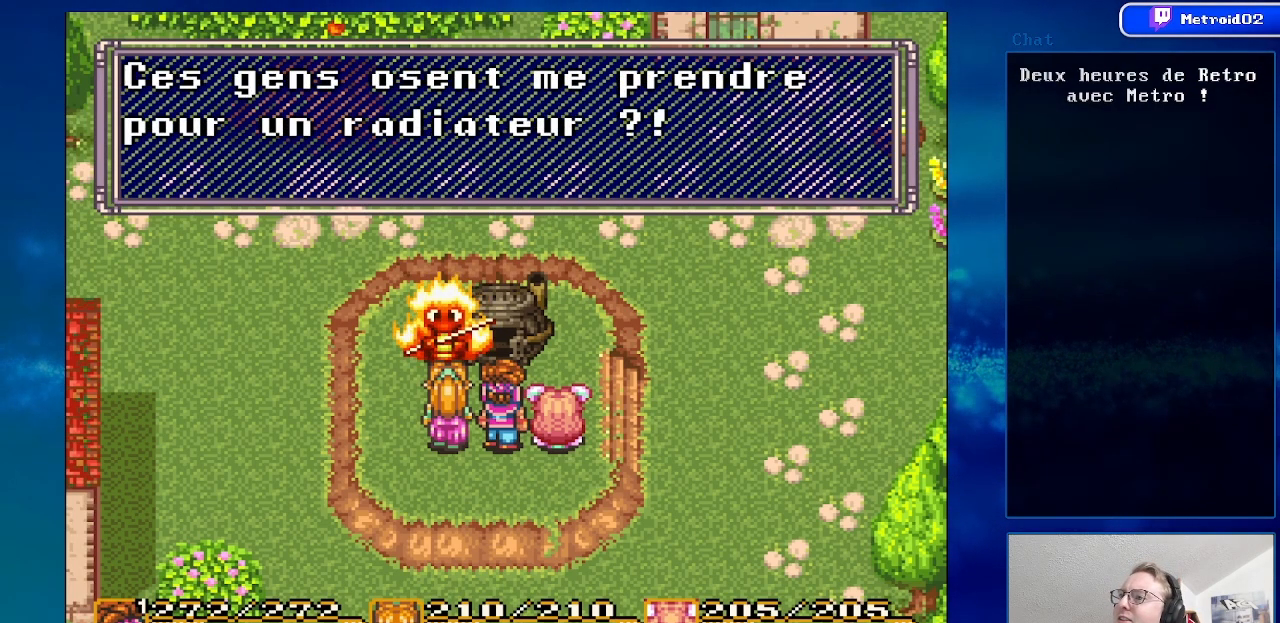
{"buttons": [], "events": []}
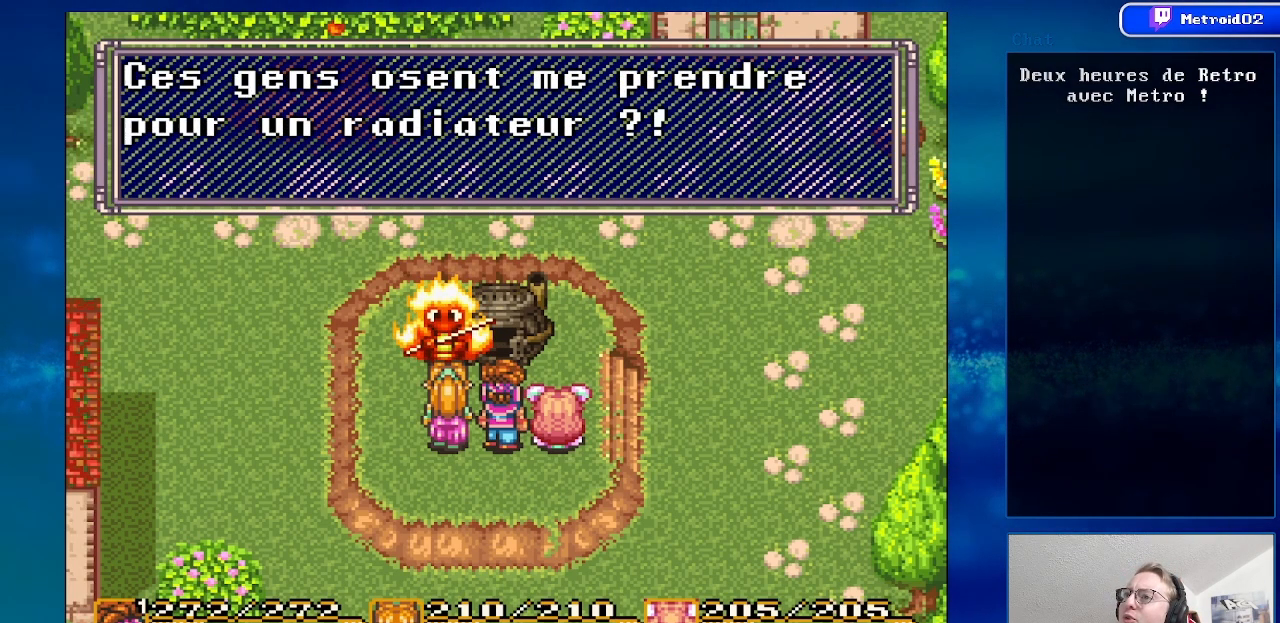
{"buttons": [], "events": []}
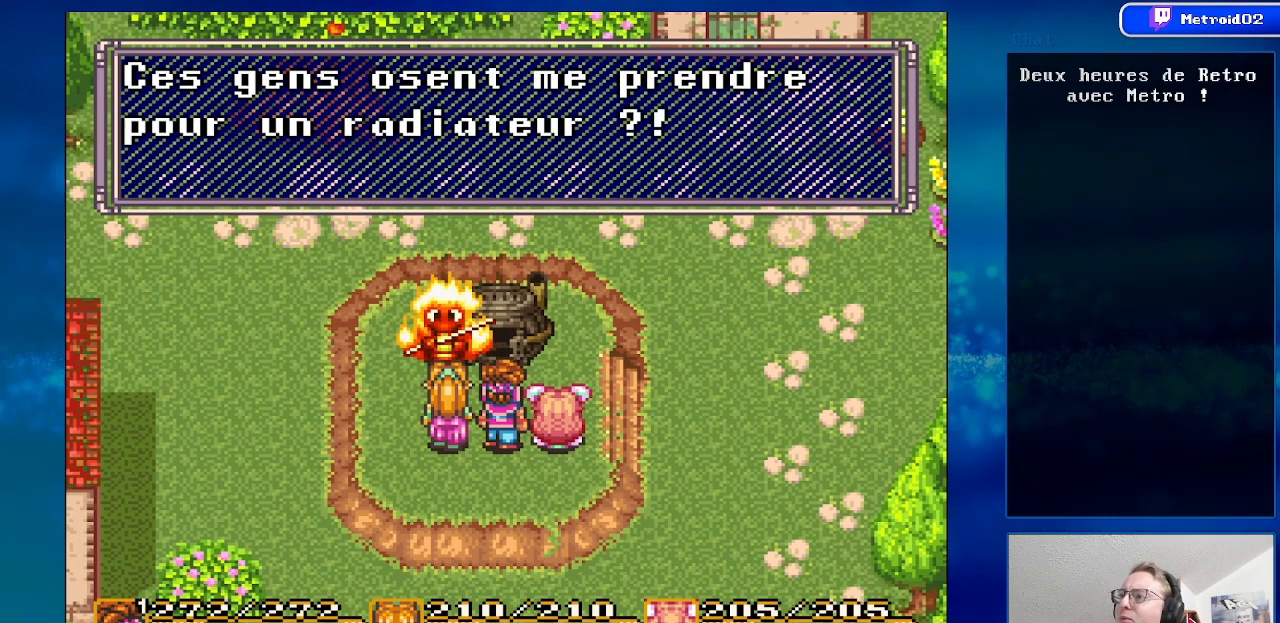
{"buttons": ["A"], "events": [[433, "A", "down"]]}
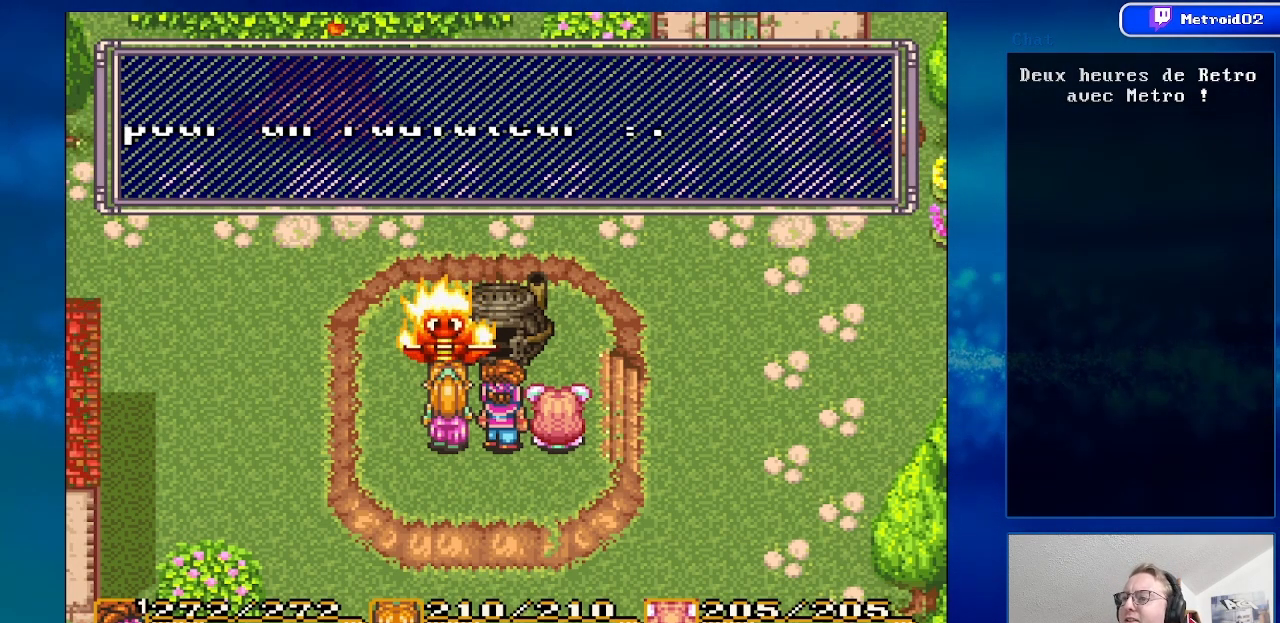
{"buttons": [], "events": [[100, "A", "up"]]}
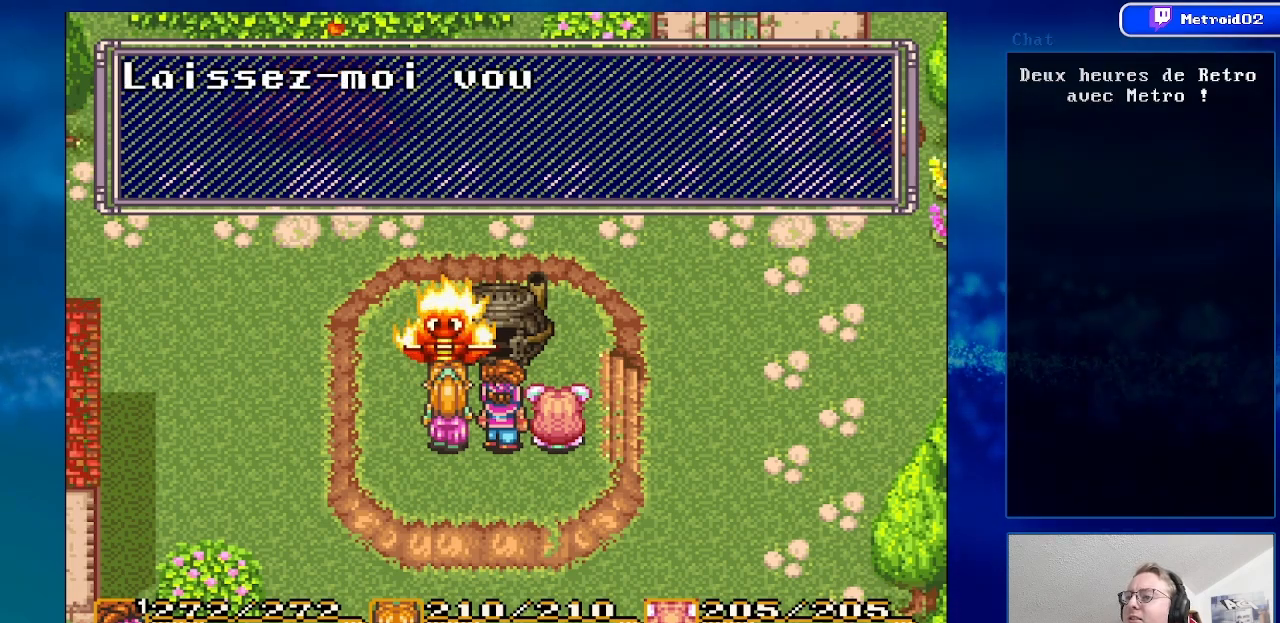
{"buttons": [], "events": []}
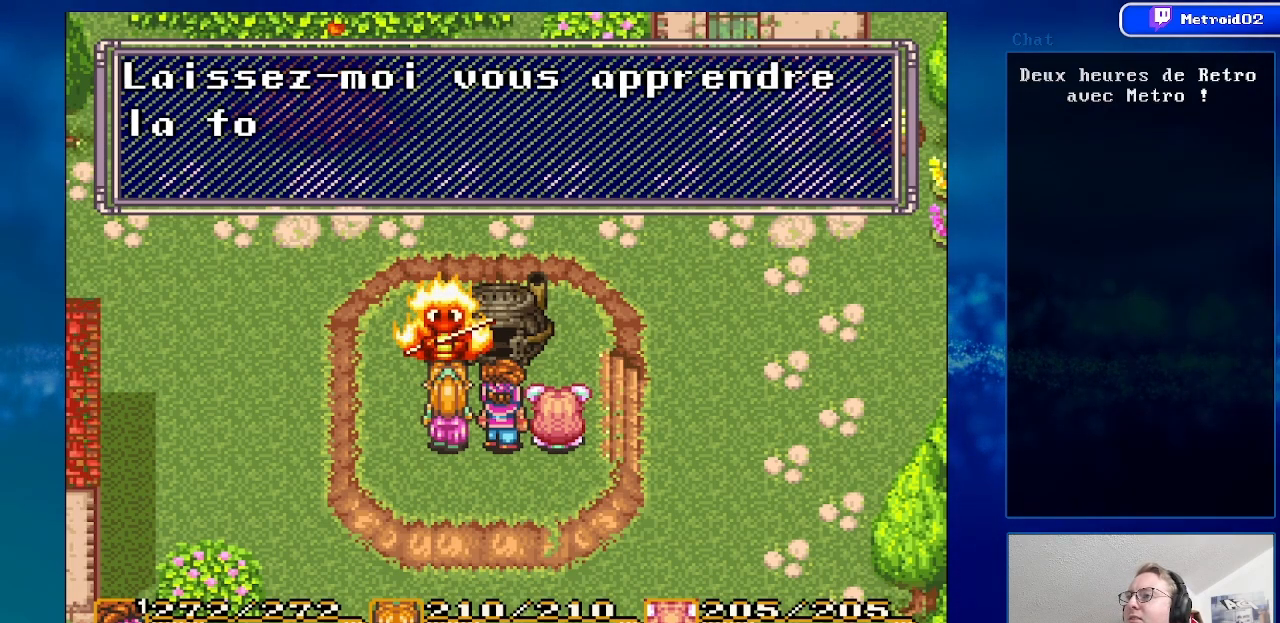
{"buttons": [], "events": []}
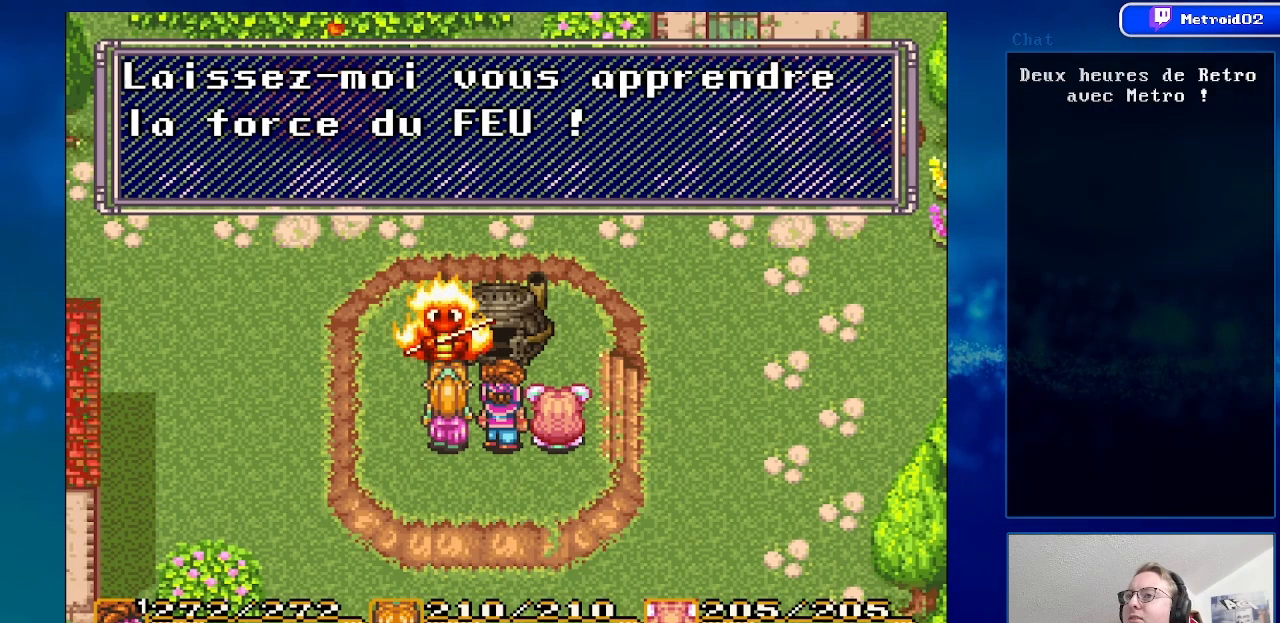
{"buttons": [], "events": []}
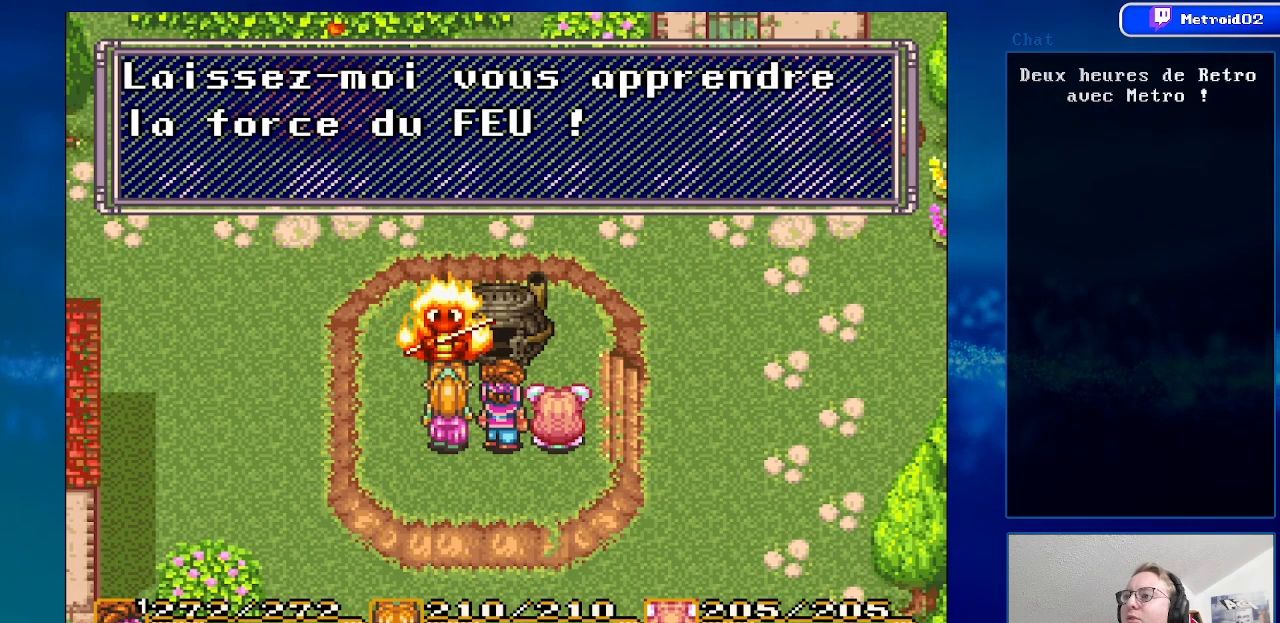
{"buttons": [], "events": []}
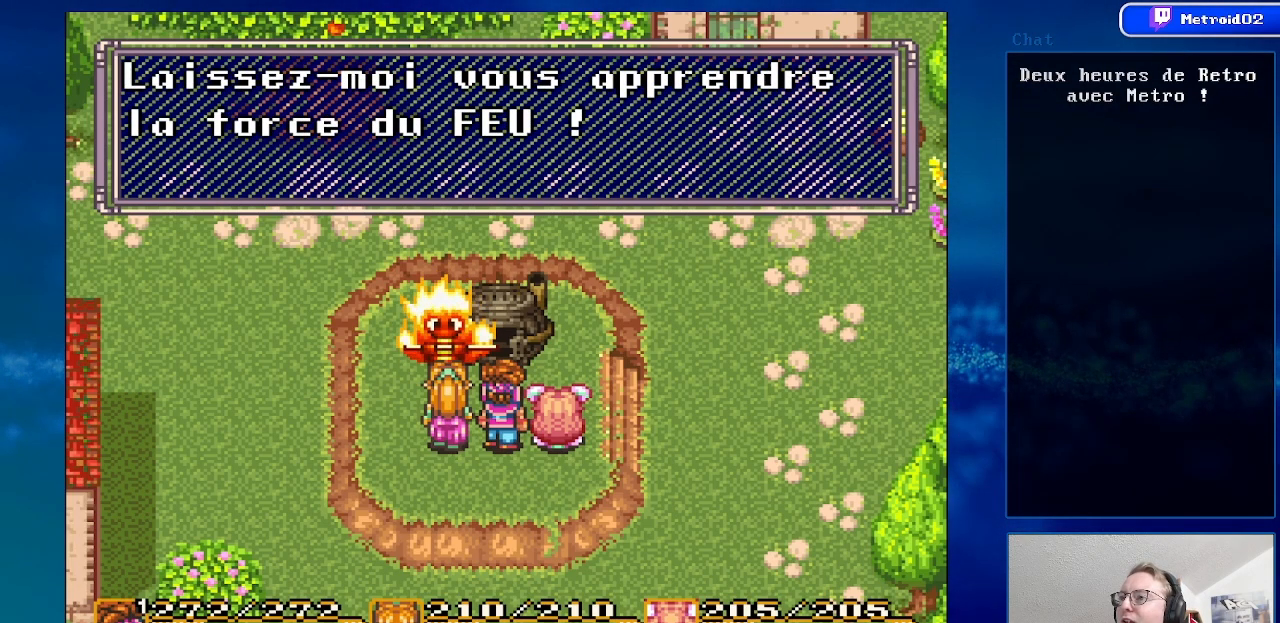
{"buttons": [], "events": [[17, "A", "down"], [200, "A", "up"]]}
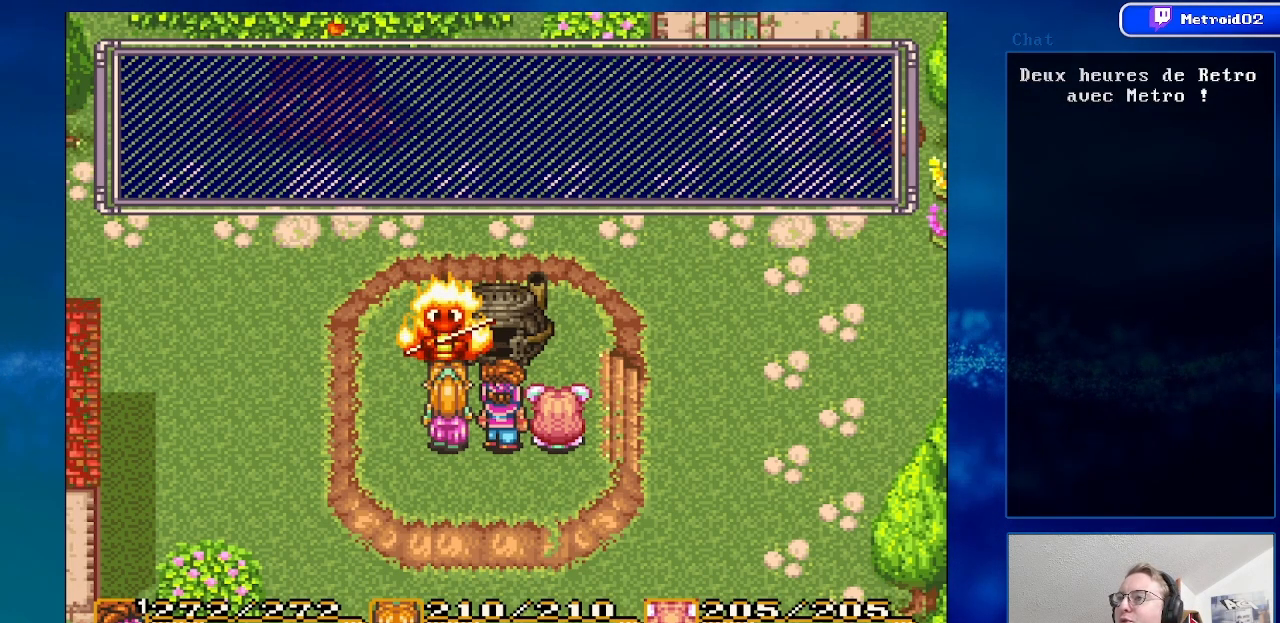
{"buttons": [], "events": []}
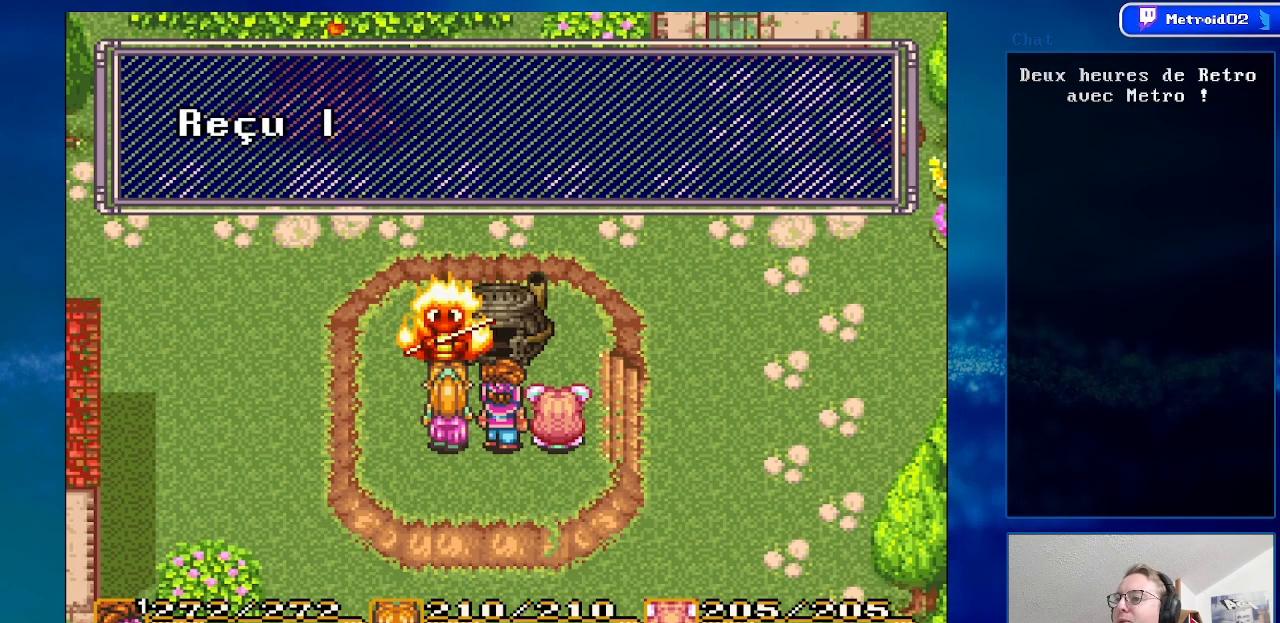
{"buttons": [], "events": []}
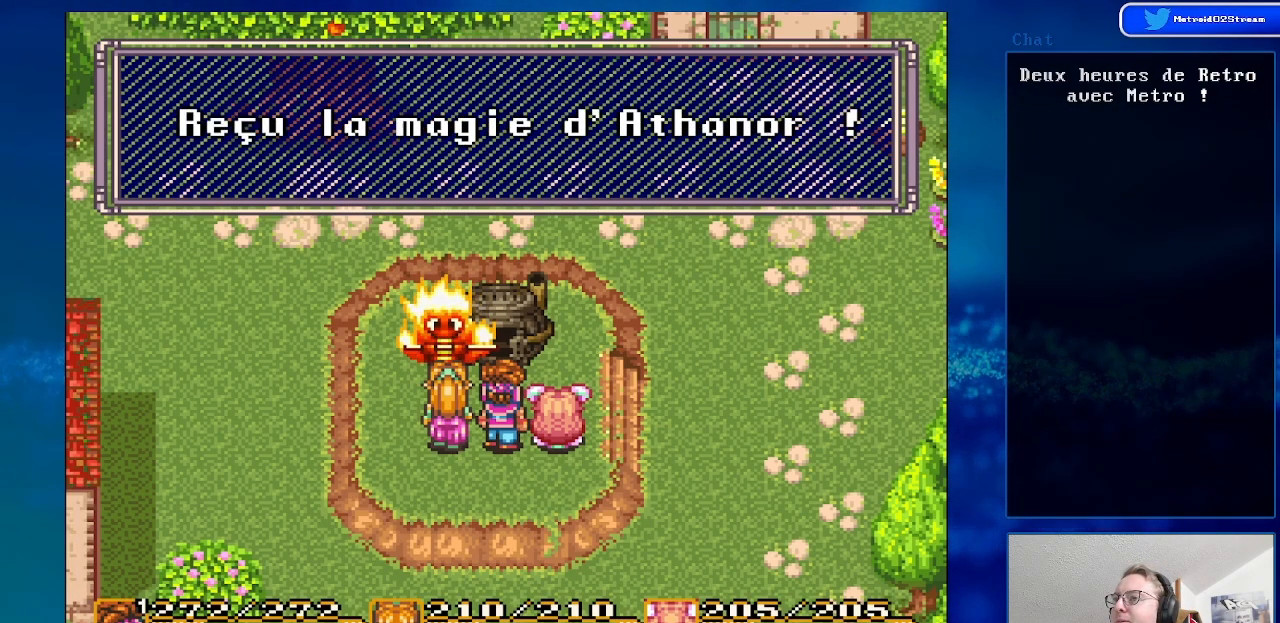
{"buttons": [], "events": []}
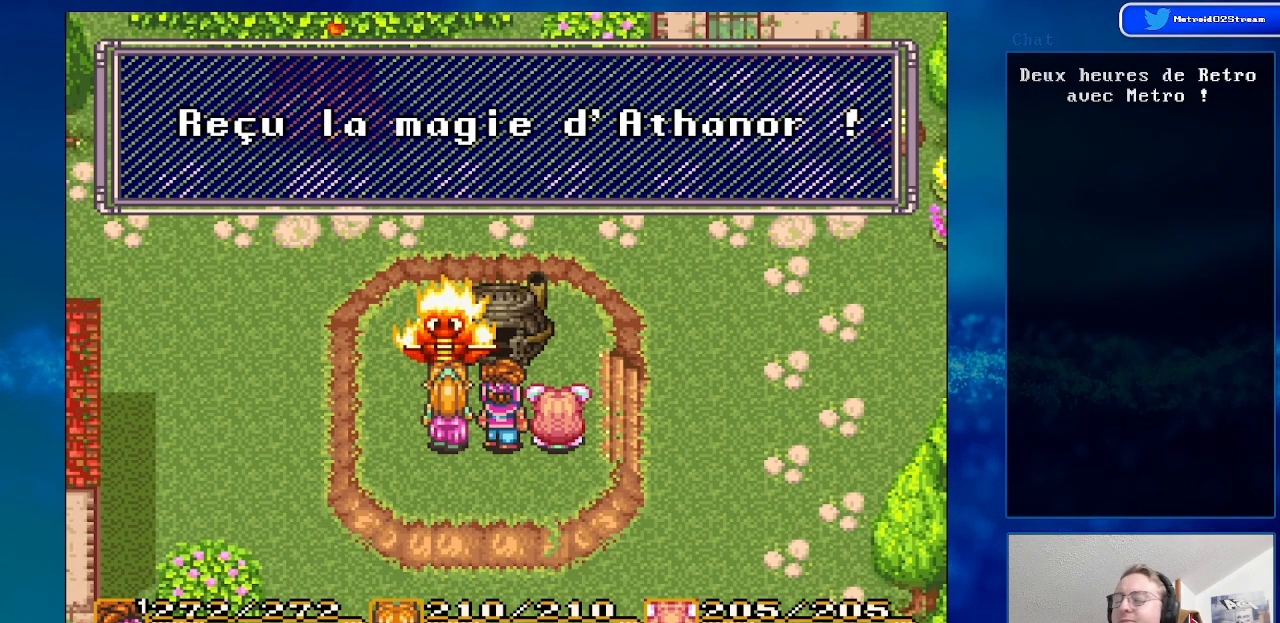
{"buttons": [], "events": []}
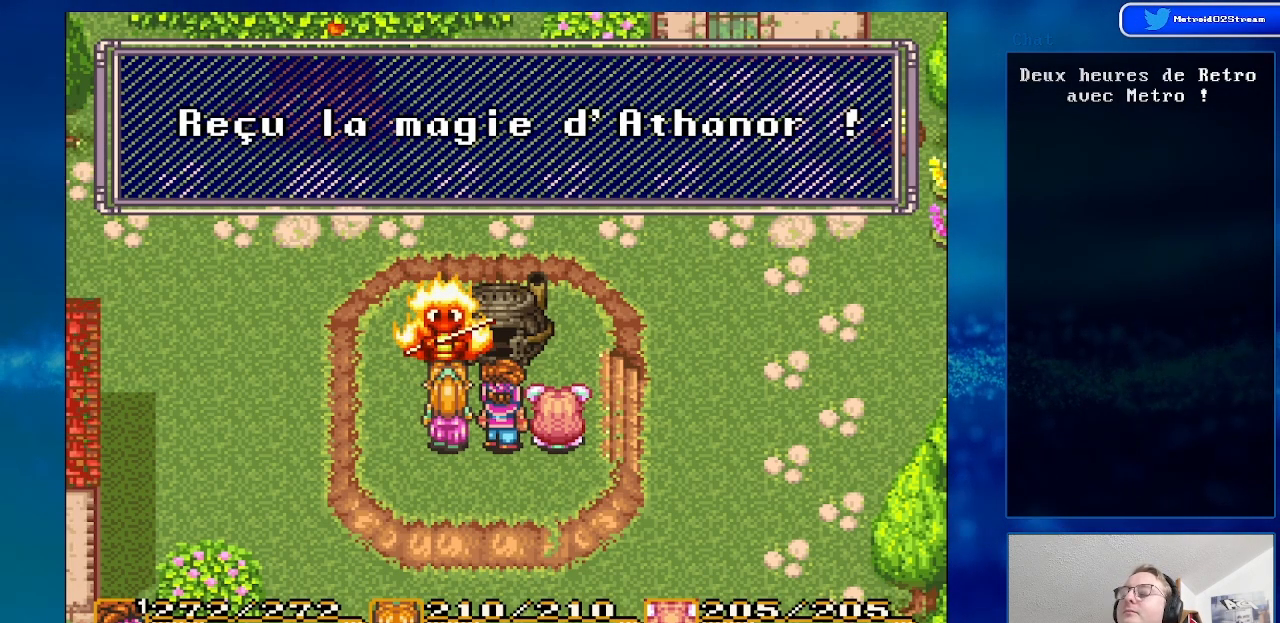
{"buttons": [], "events": []}
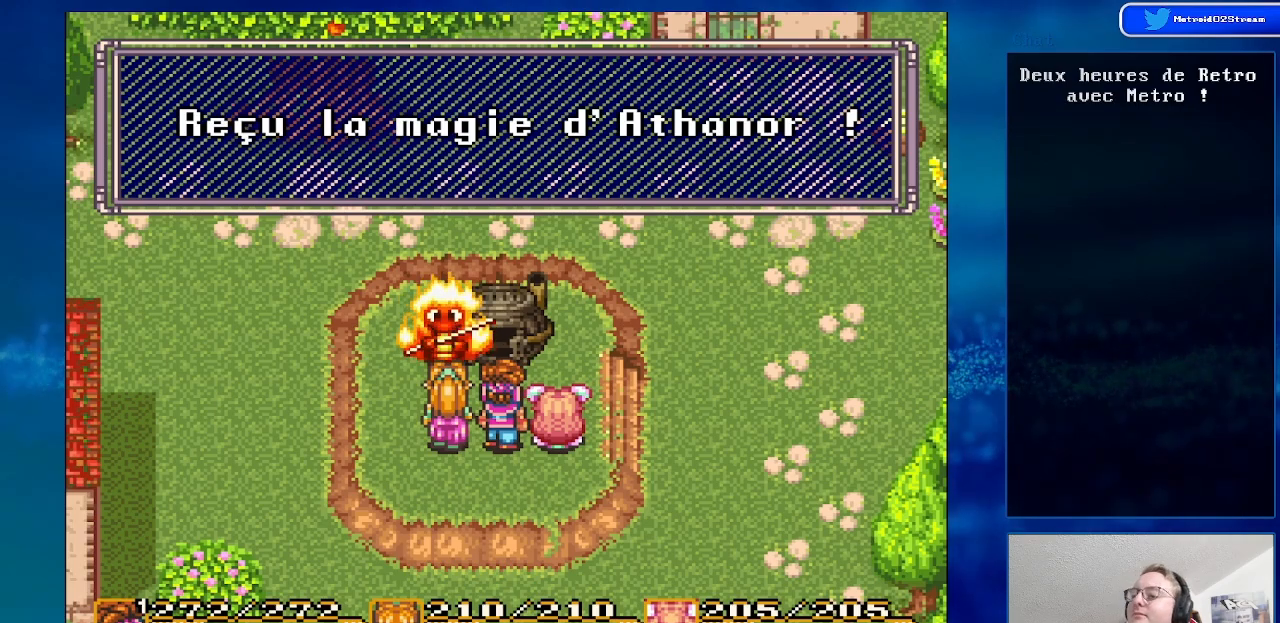
{"buttons": [], "events": [[67, "A", "down"], [217, "A", "up"]]}
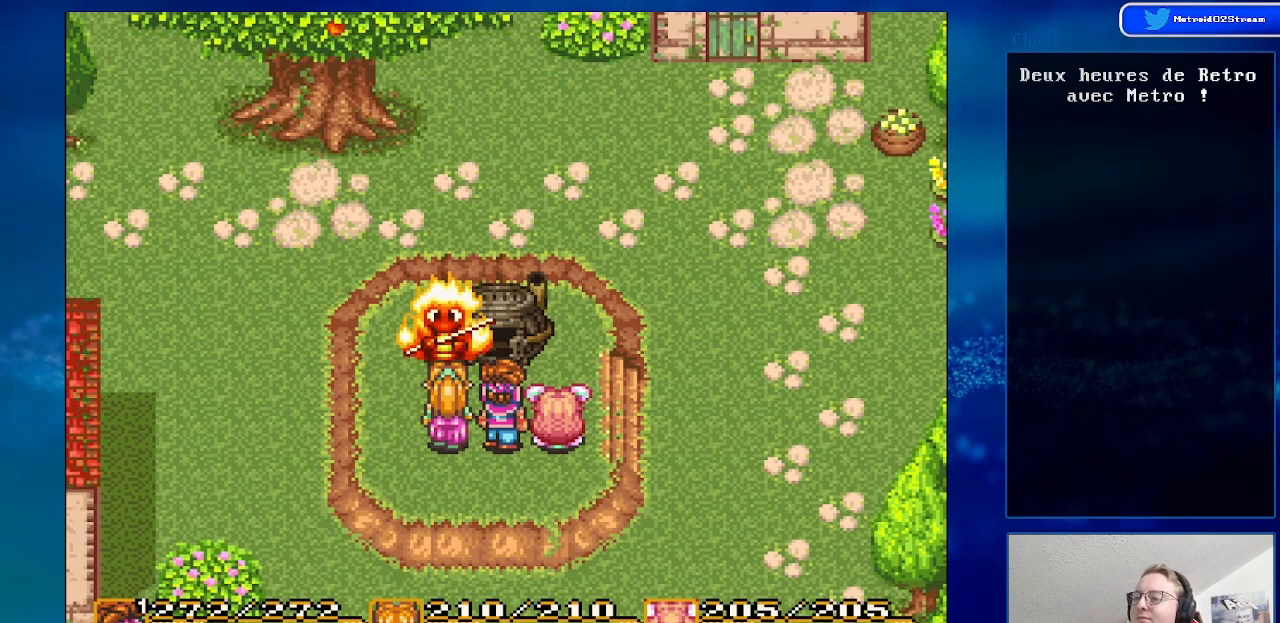
{"buttons": [], "events": []}
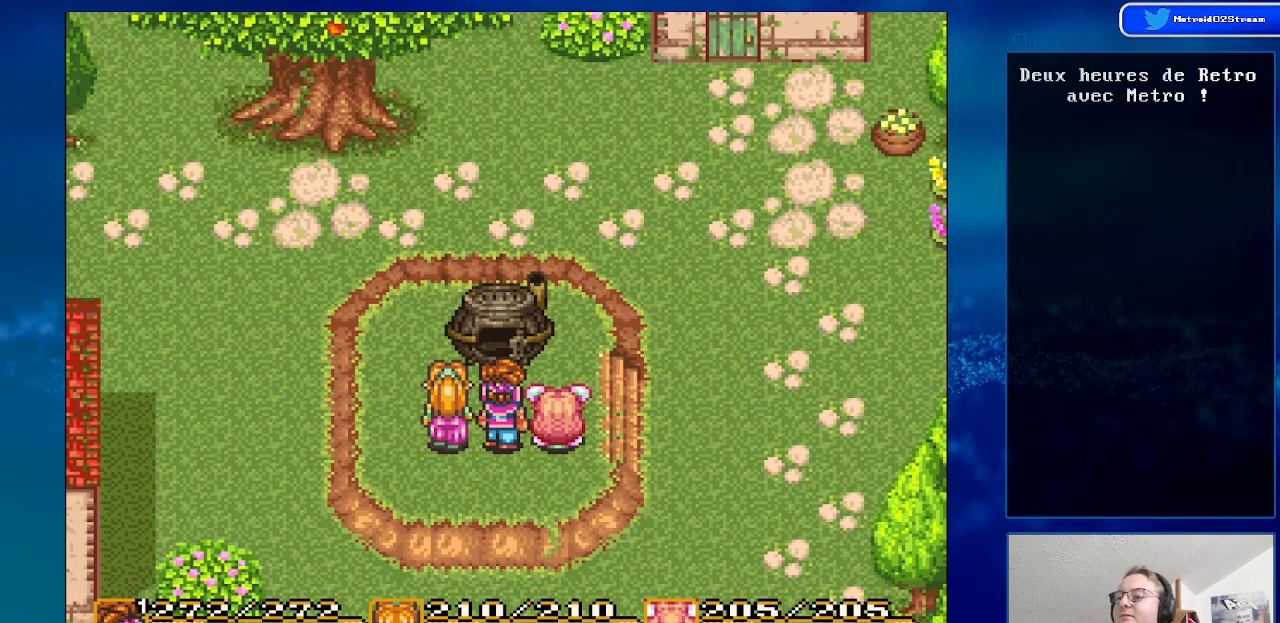
{"buttons": [], "events": []}
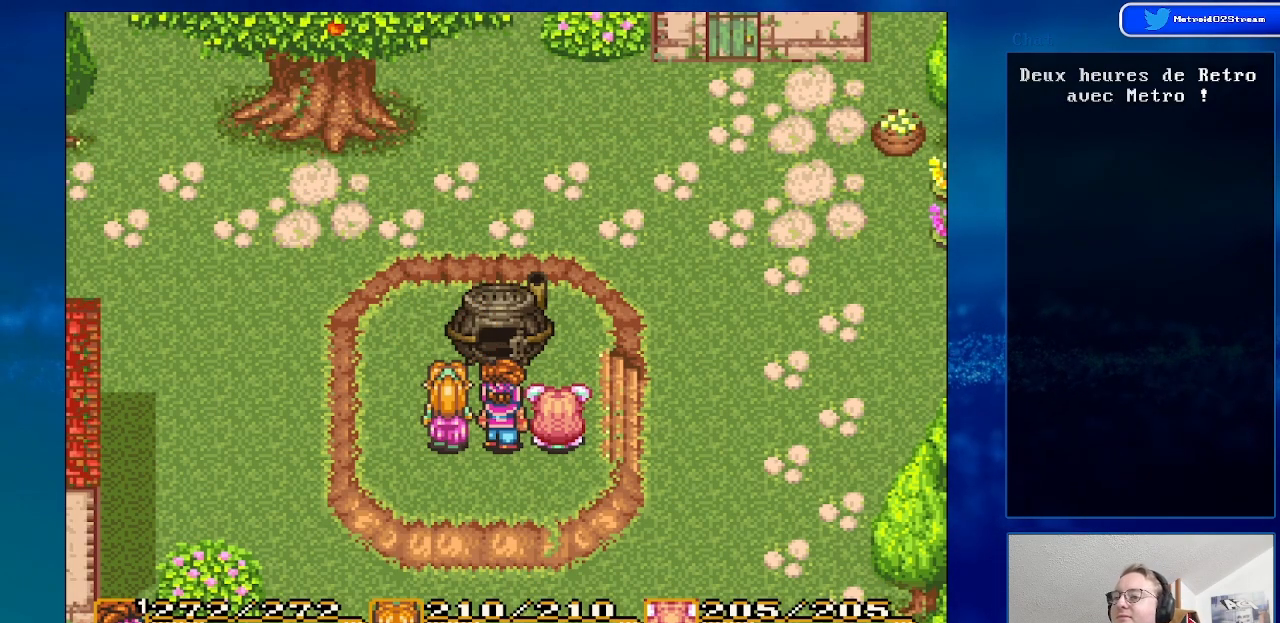
{"buttons": [], "events": [[183, "DPAD_RIGHT", "down"], [400, "DPAD_RIGHT", "up"]]}